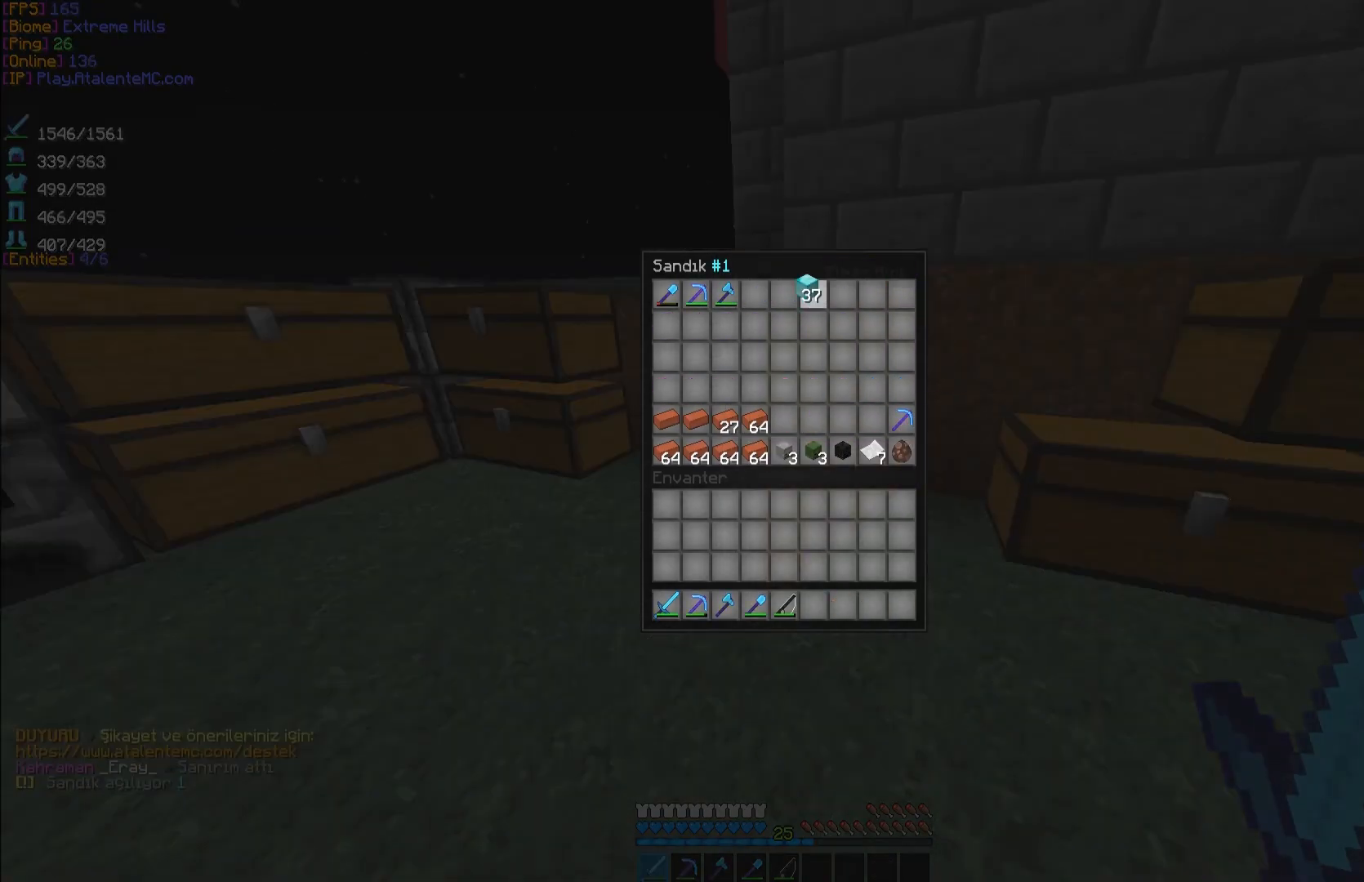
Gameplay with keyboard and mouse; each line is a JSON object with the keys and mouse buttons held at the frame after it. "events" lists presses ("down") and releases ("up") of "a", "d", "s", "space", "w", "mouse_left" and "mouse_right" between this image and that frame as [ms after this image, input, new state], when the widget could be followed in between. "mouse_left", "mouse_right" = the "left", "right" buttons of the "mouse" list. No other keys are recorded. Fast repeated clicks can show as one long hold. Mouse movement is not recorded.
{"keys": [], "mouse": ["left"], "events": [[83, "mouse_left", "up"], [500, "mouse_left", "down"]]}
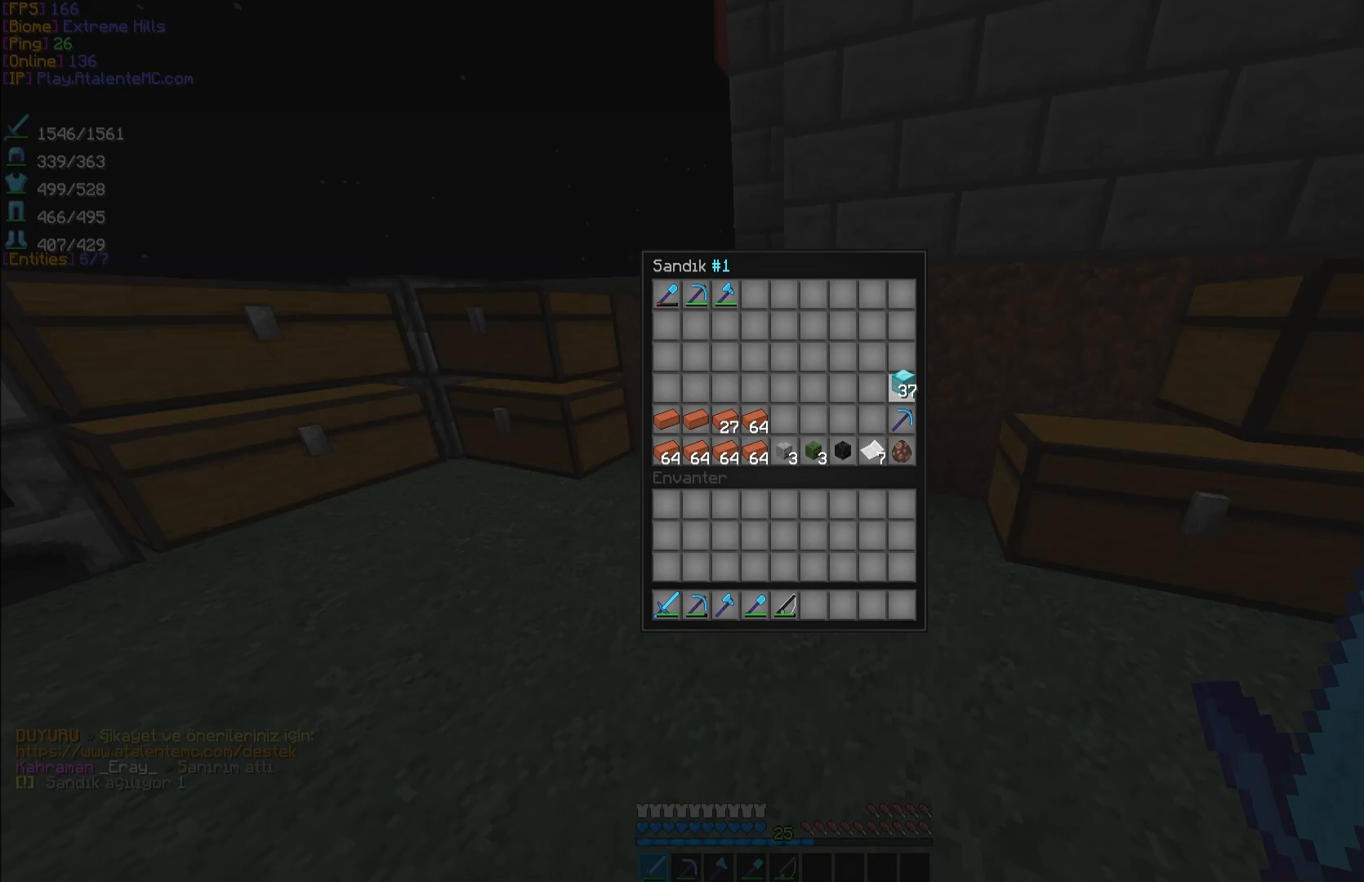
{"keys": [], "mouse": [], "events": [[83, "mouse_left", "up"]]}
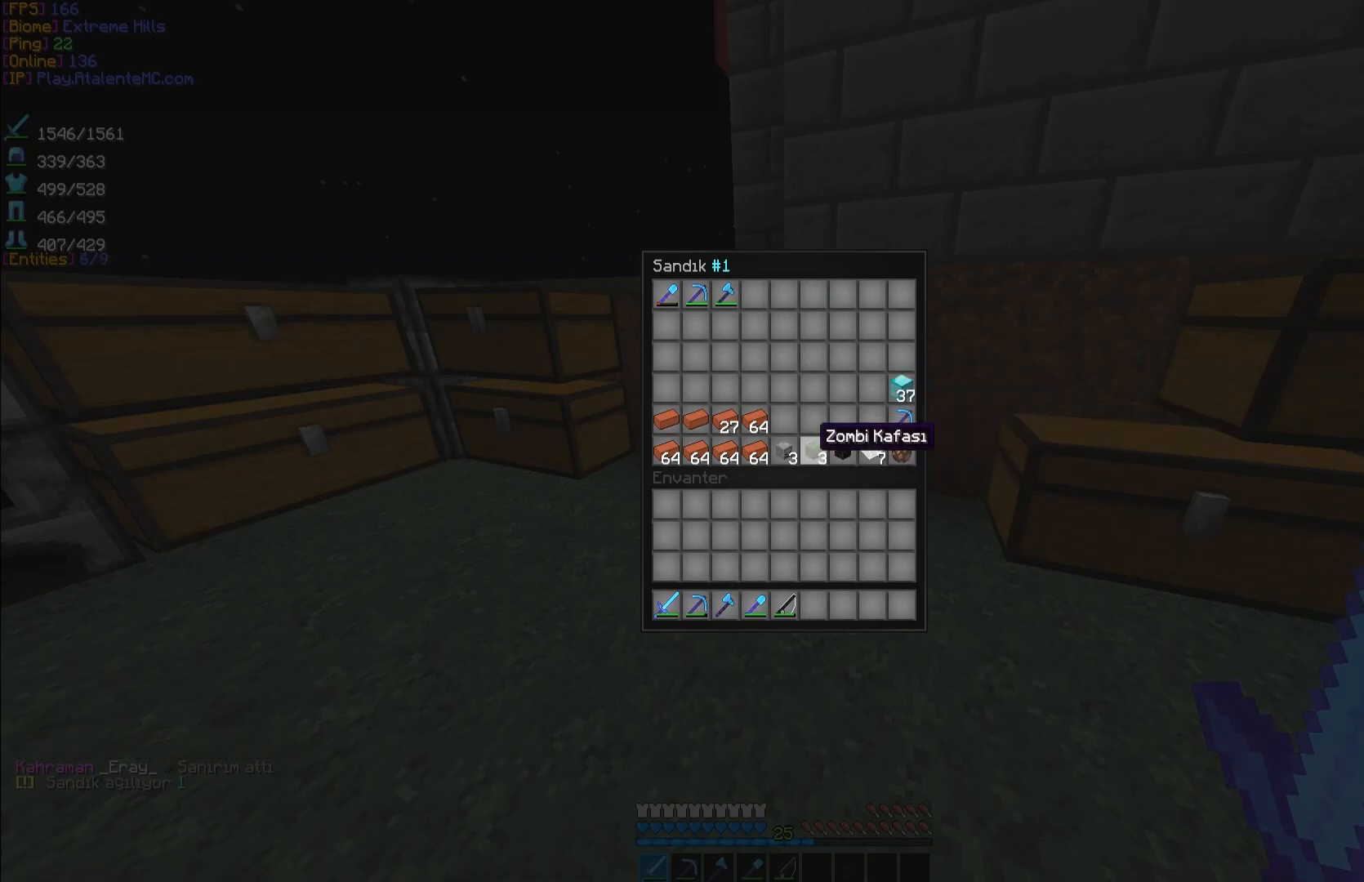
{"keys": [], "mouse": [], "events": []}
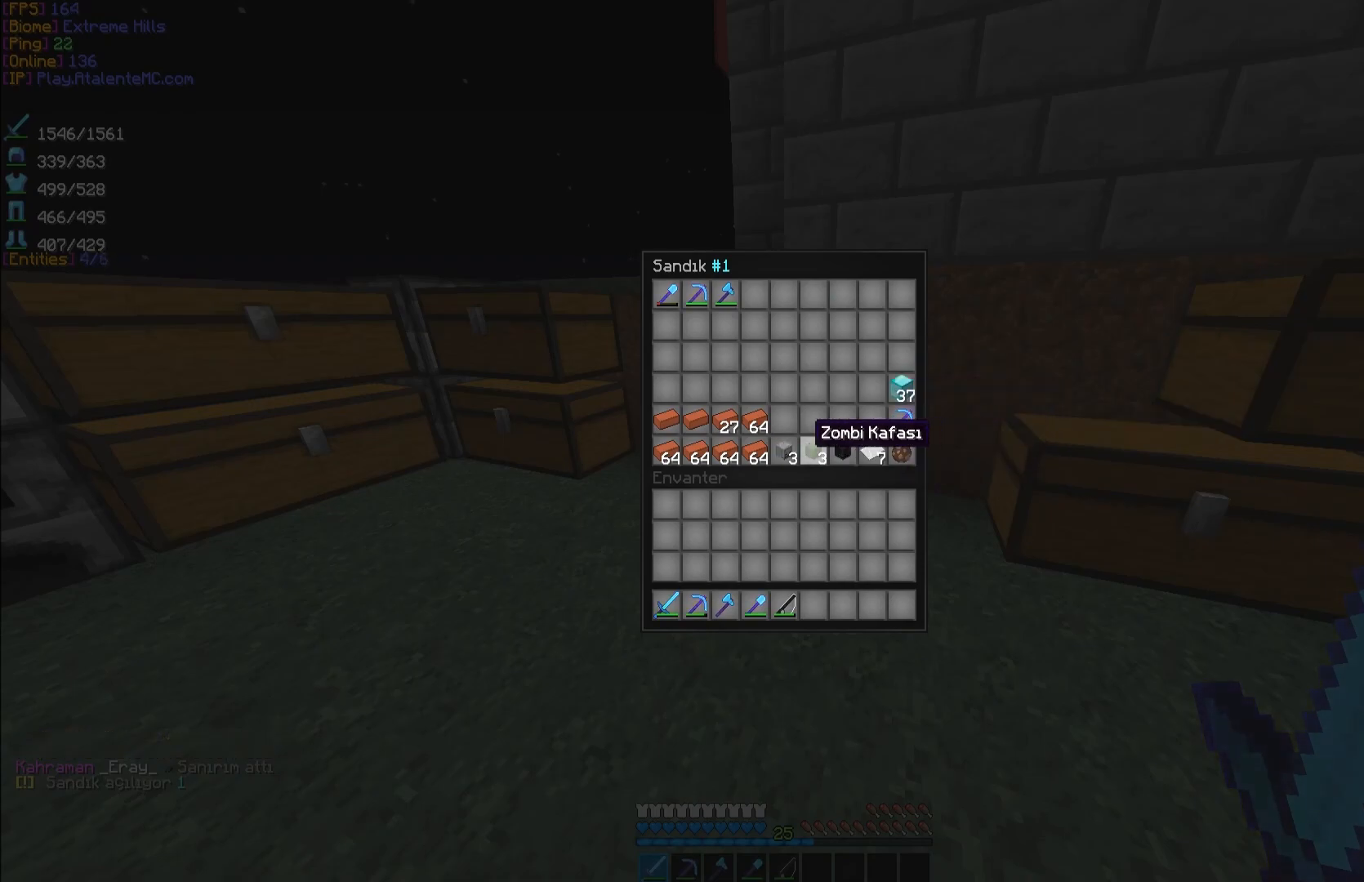
{"keys": [], "mouse": [], "events": []}
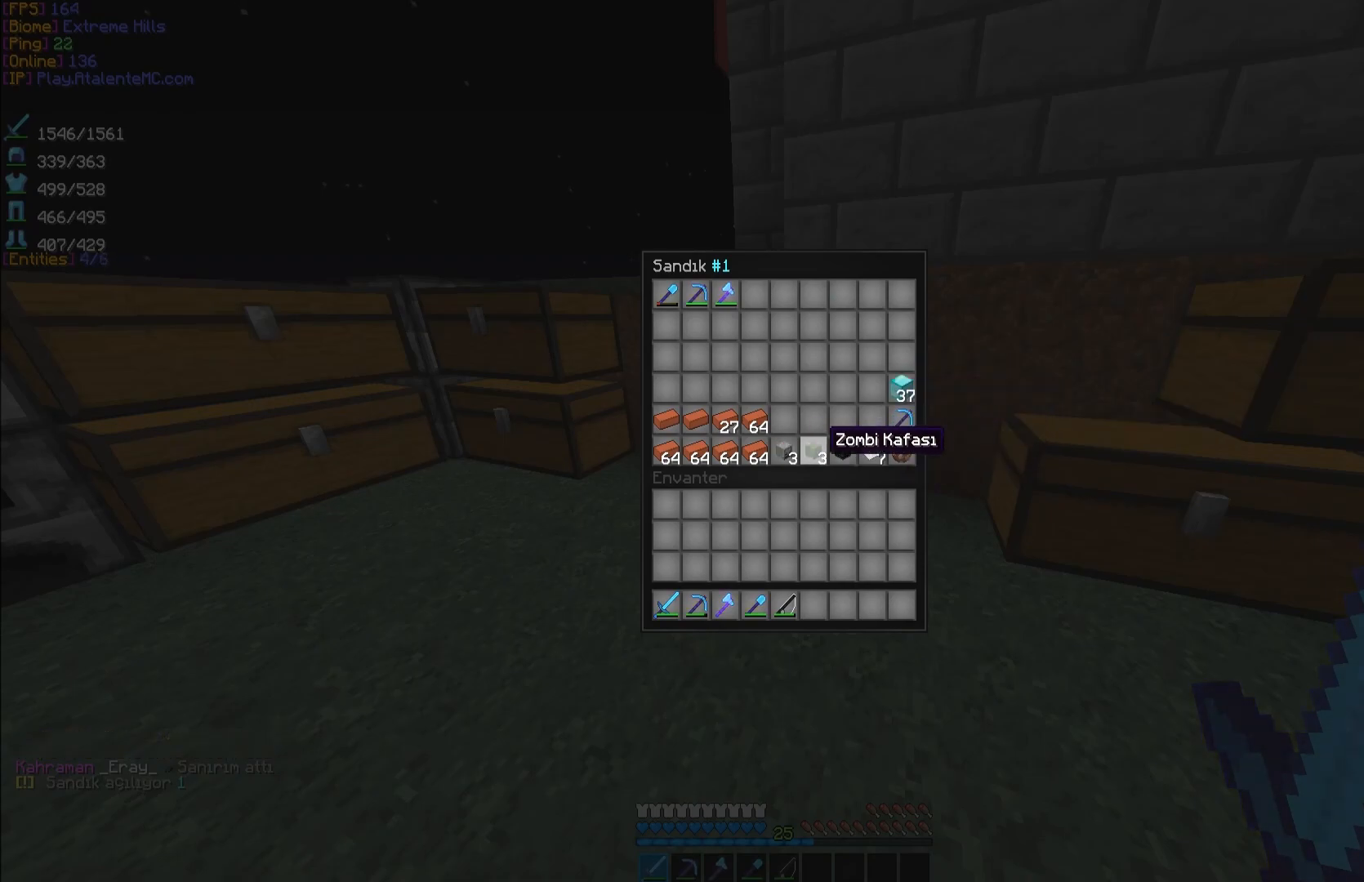
{"keys": [], "mouse": [], "events": []}
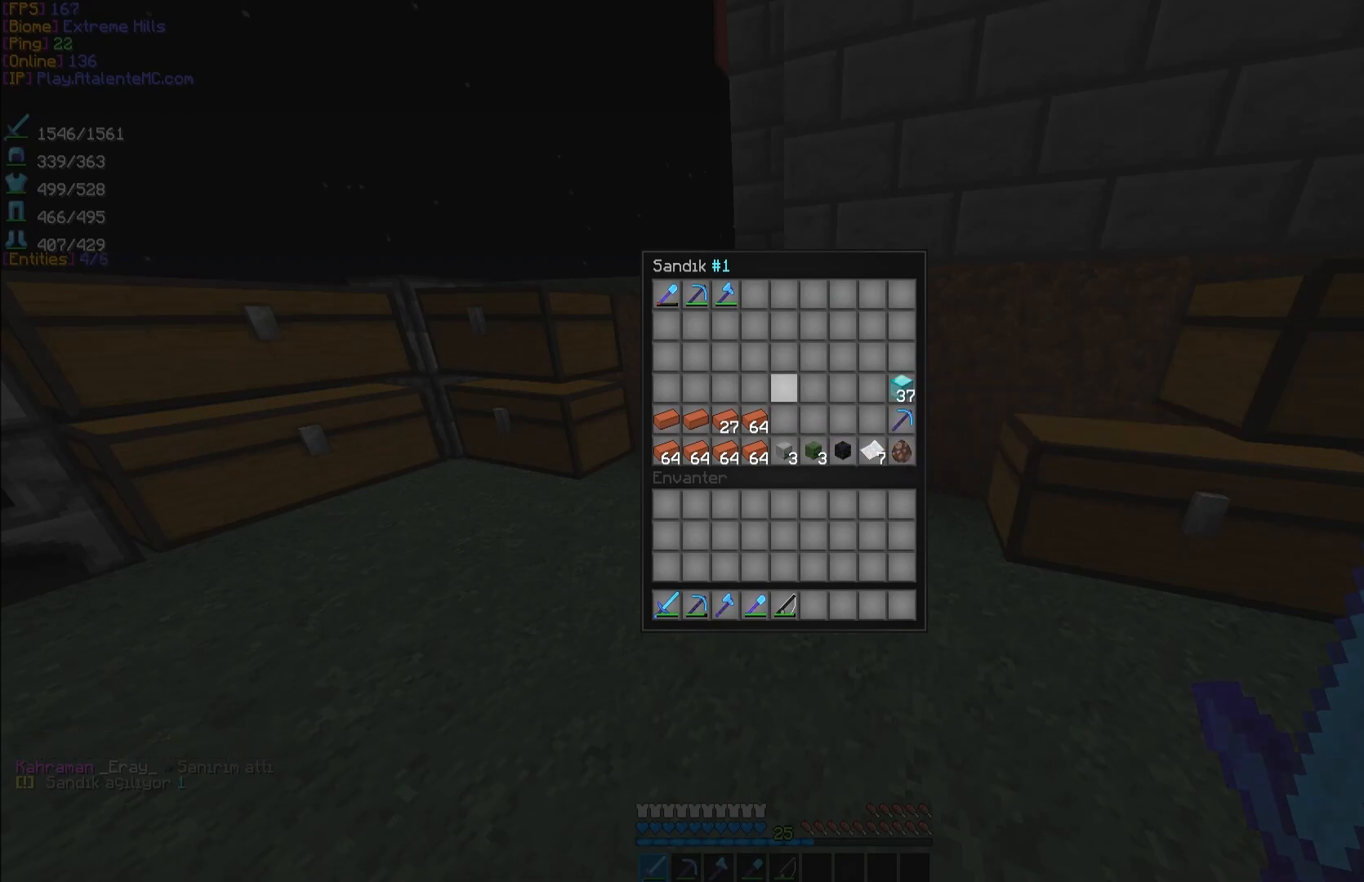
{"keys": [], "mouse": [], "events": []}
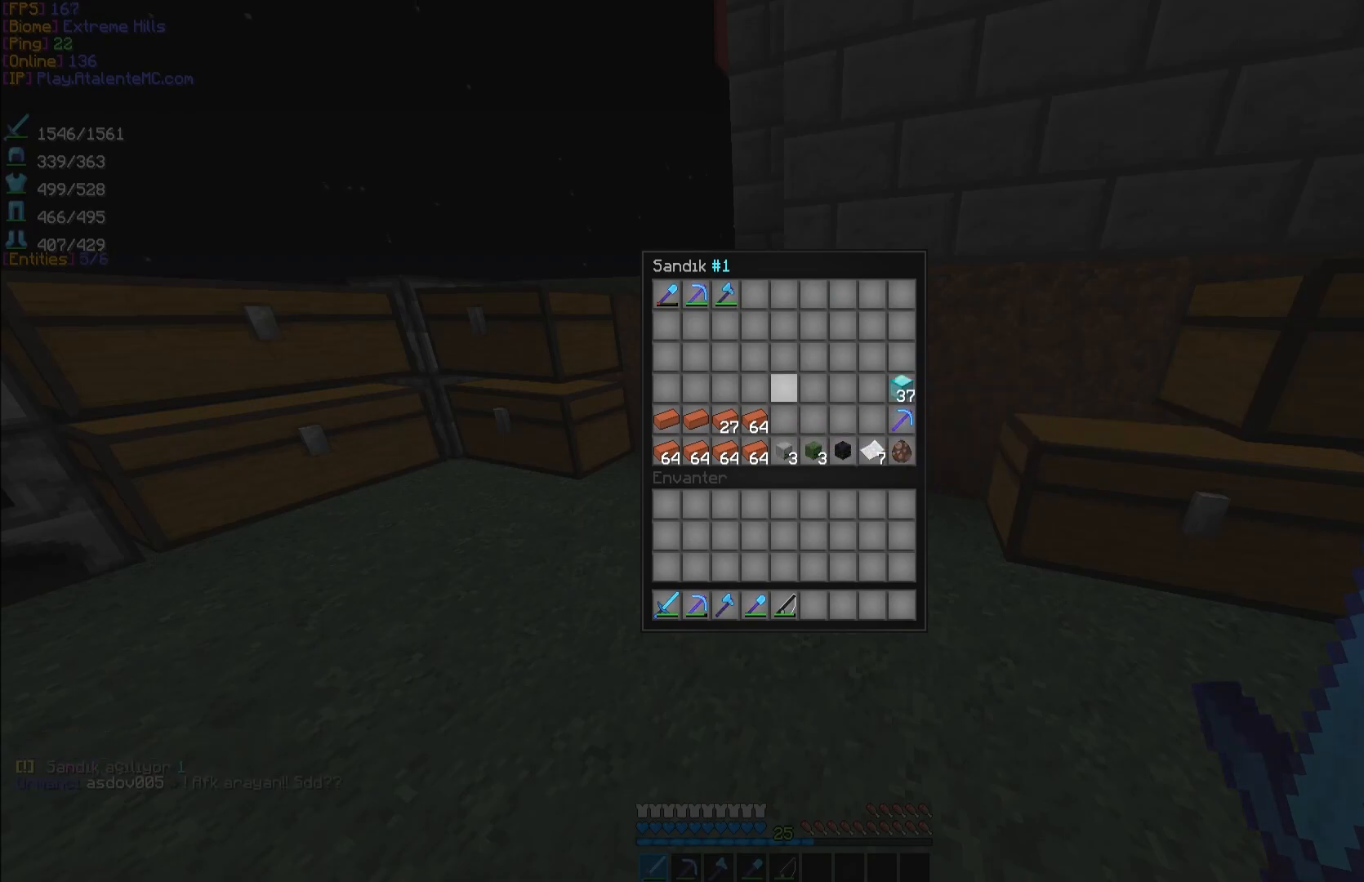
{"keys": [], "mouse": [], "events": []}
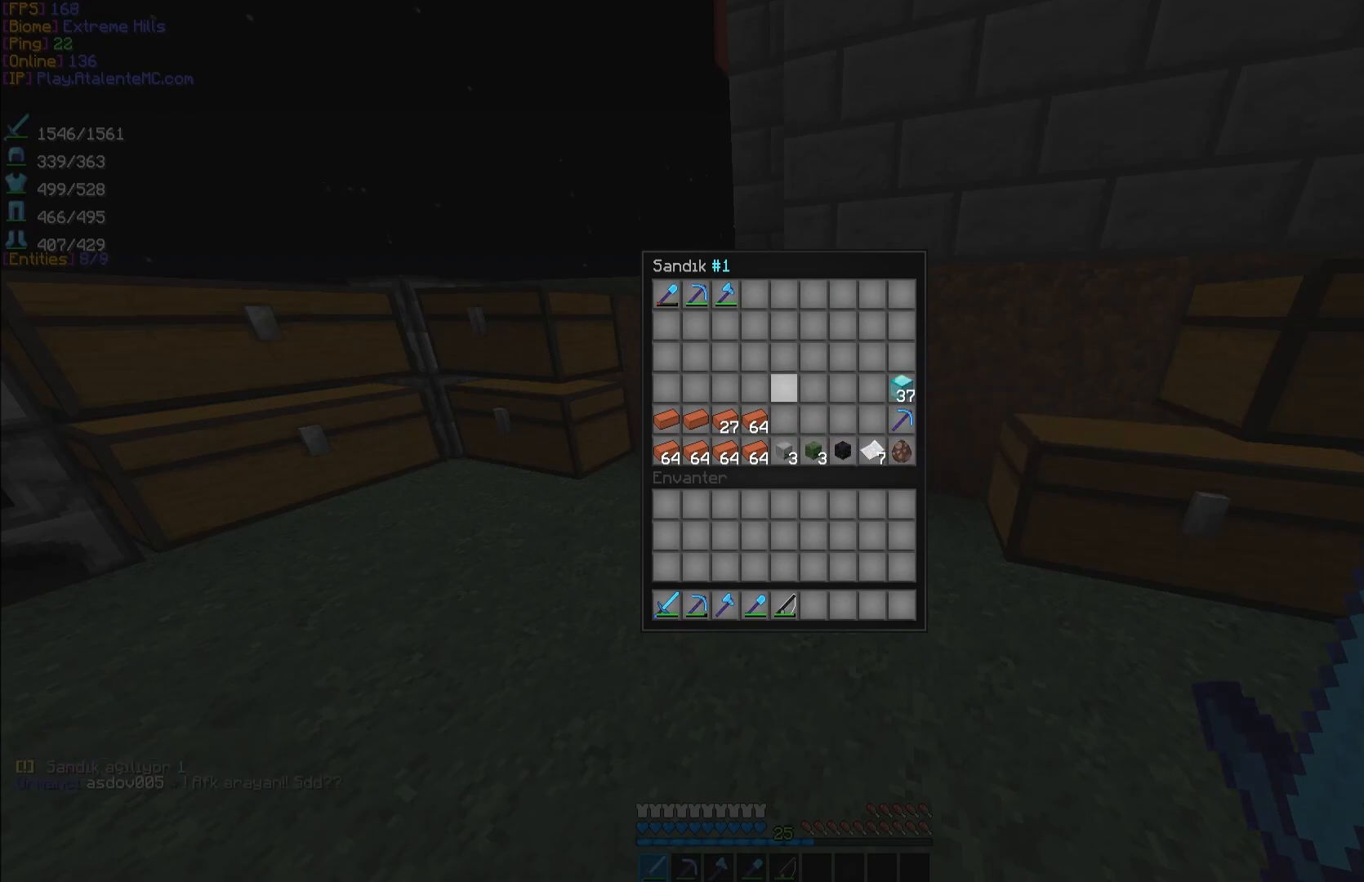
{"keys": [], "mouse": [], "events": []}
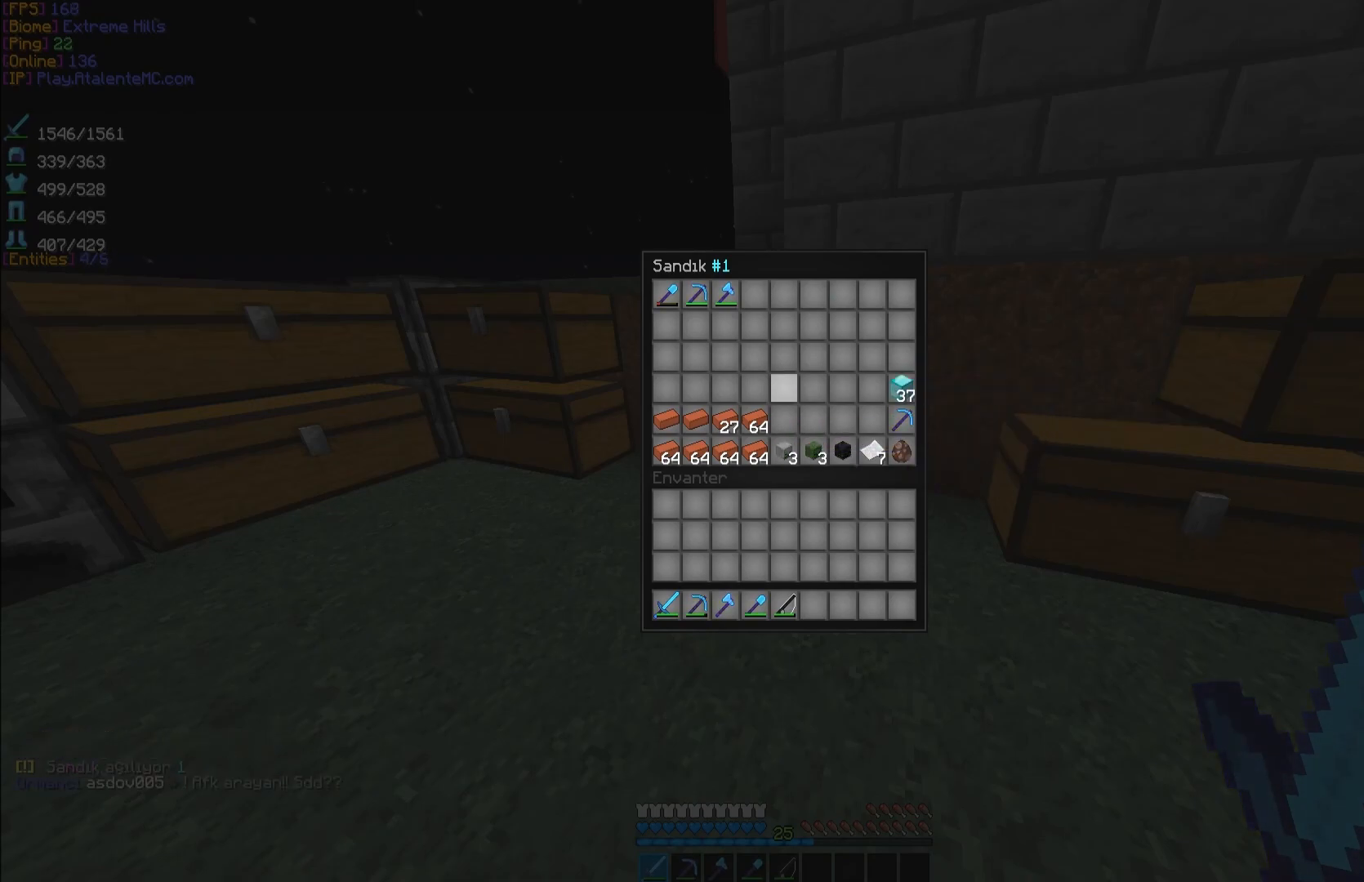
{"keys": [], "mouse": [], "events": []}
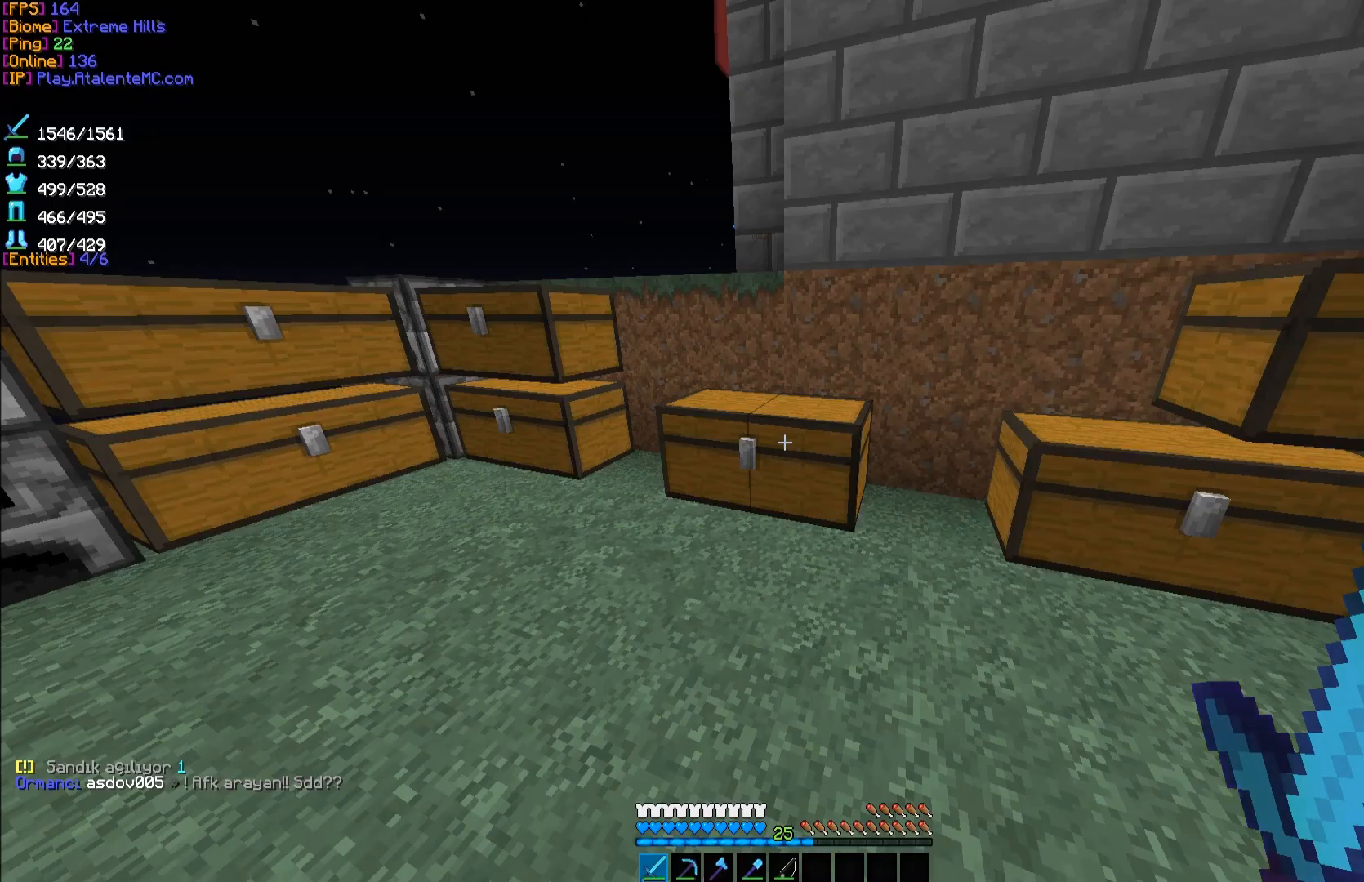
{"keys": [], "mouse": [], "events": []}
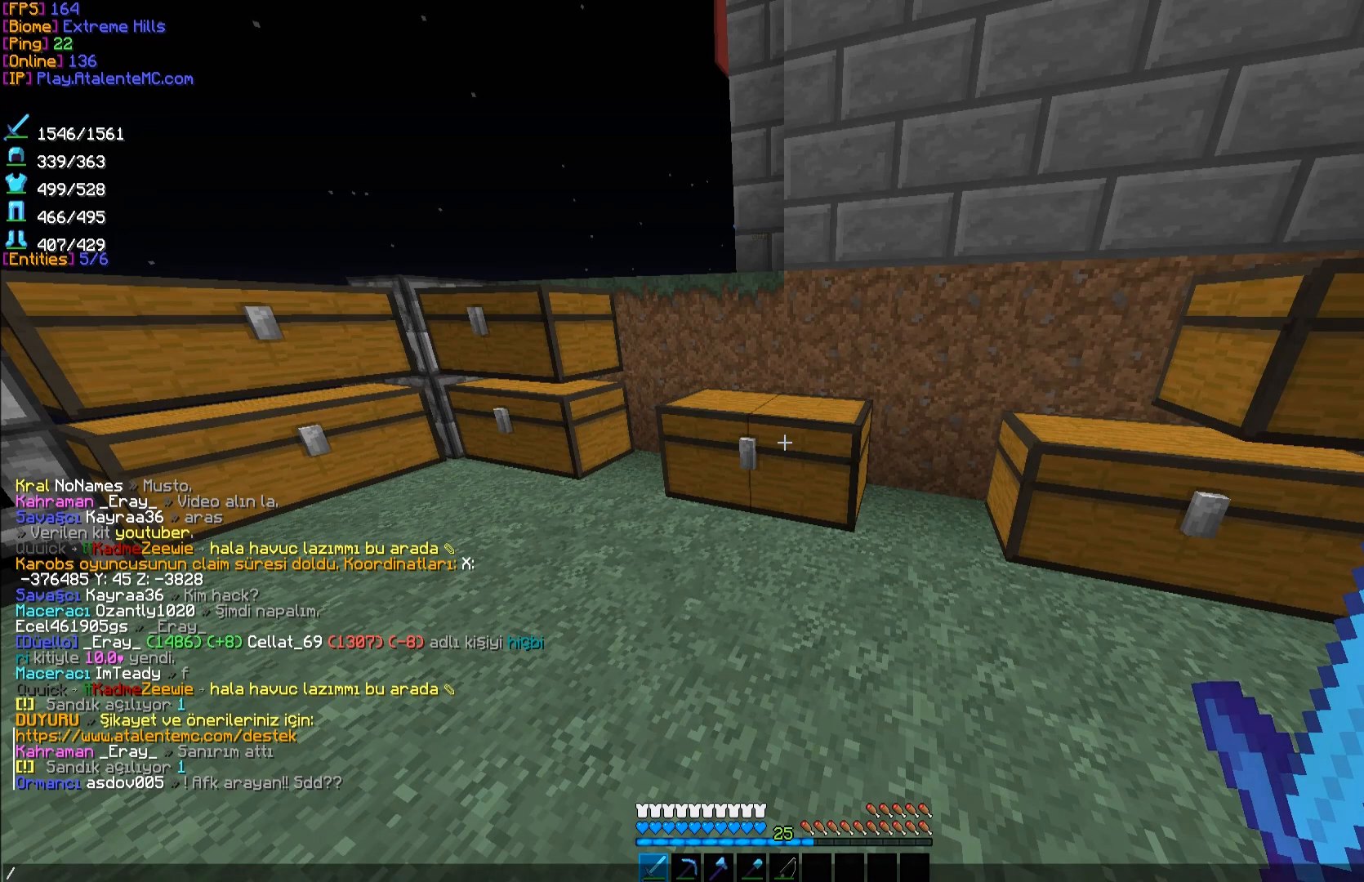
{"keys": ["w"], "mouse": [], "events": [[483, "w", "down"]]}
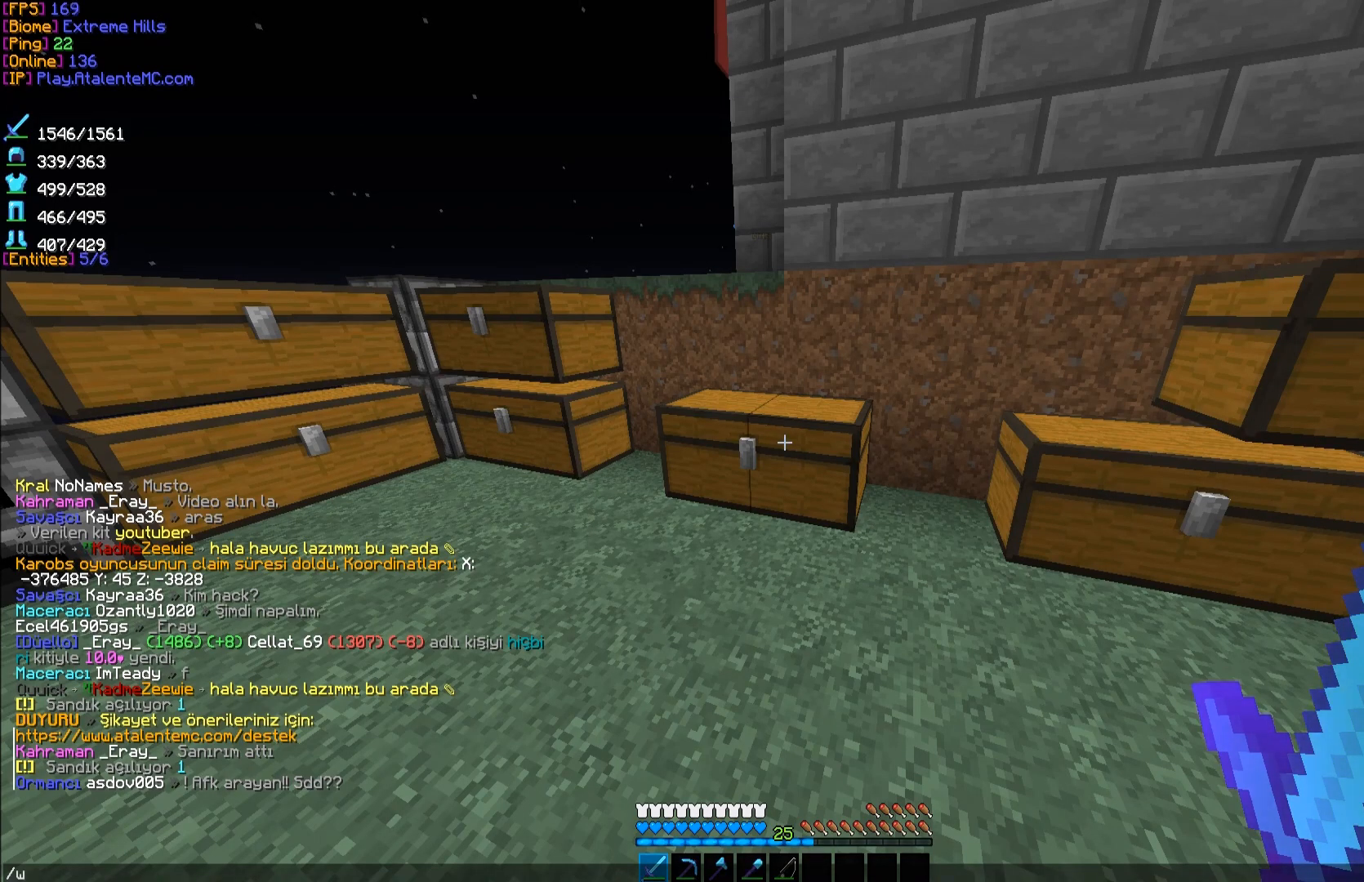
{"keys": [], "mouse": [], "events": [[67, "a", "down"], [167, "w", "up"], [200, "a", "up"], [350, "space", "down"], [467, "space", "up"]]}
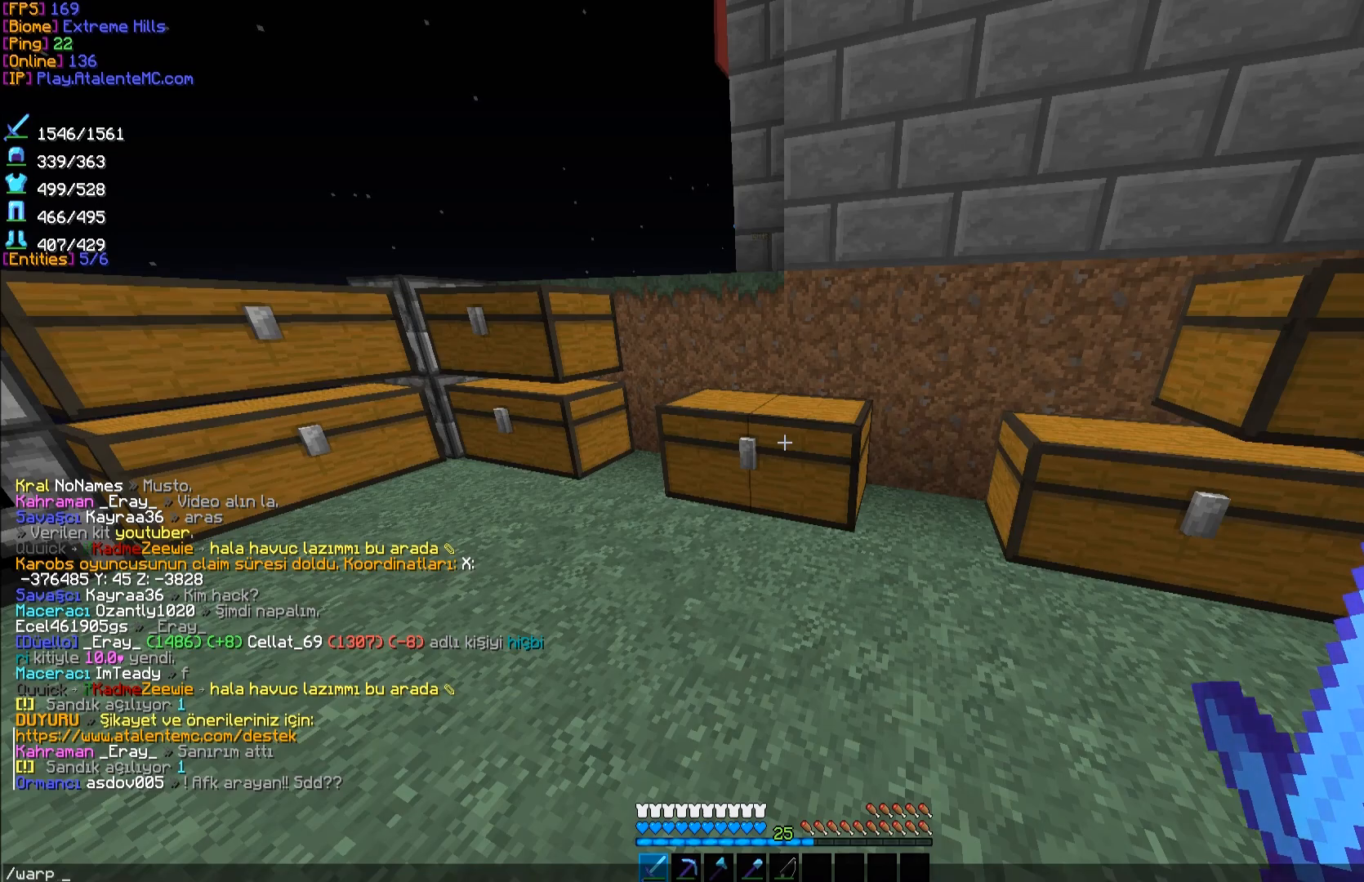
{"keys": [], "mouse": [], "events": []}
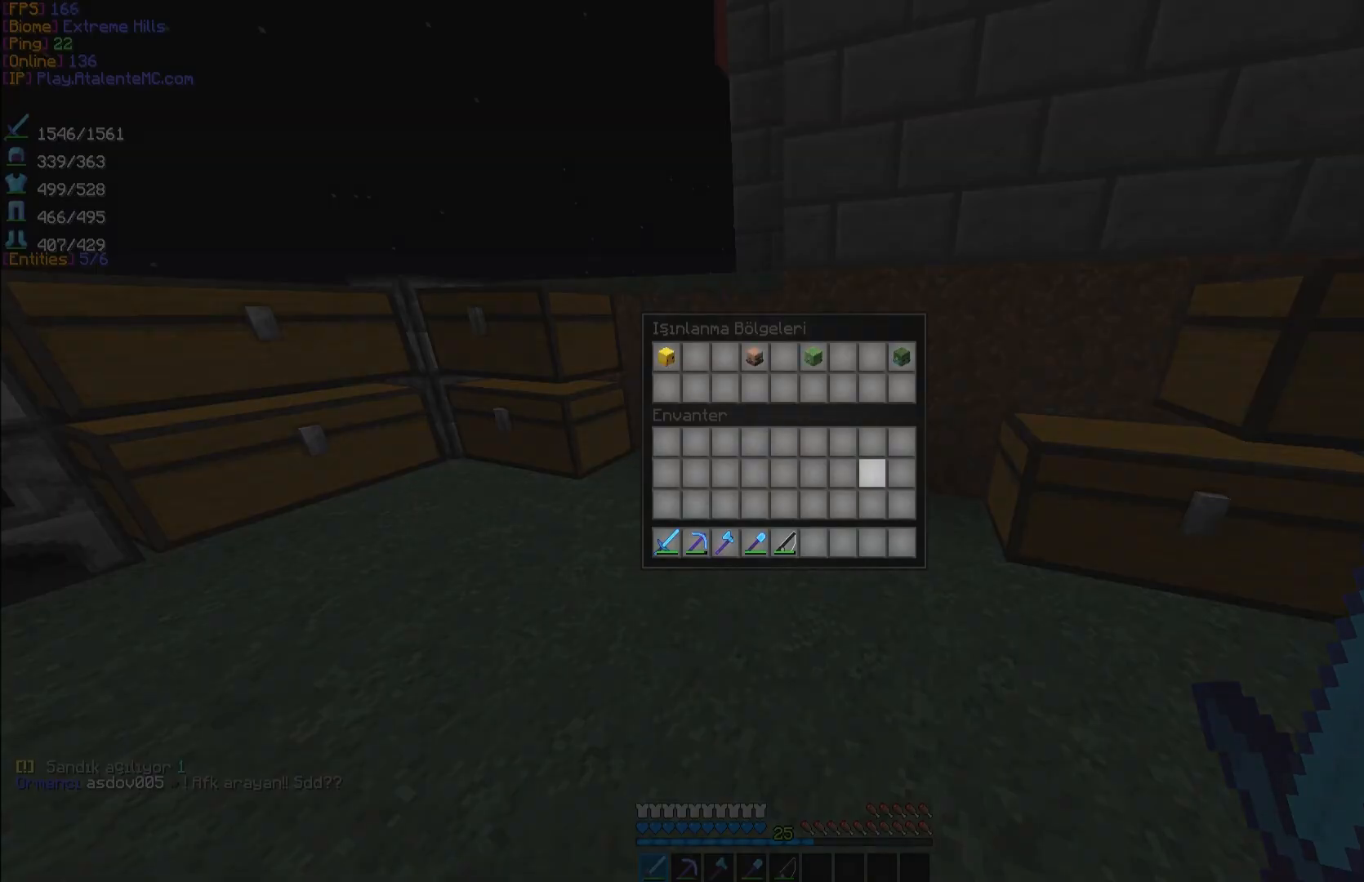
{"keys": [], "mouse": [], "events": []}
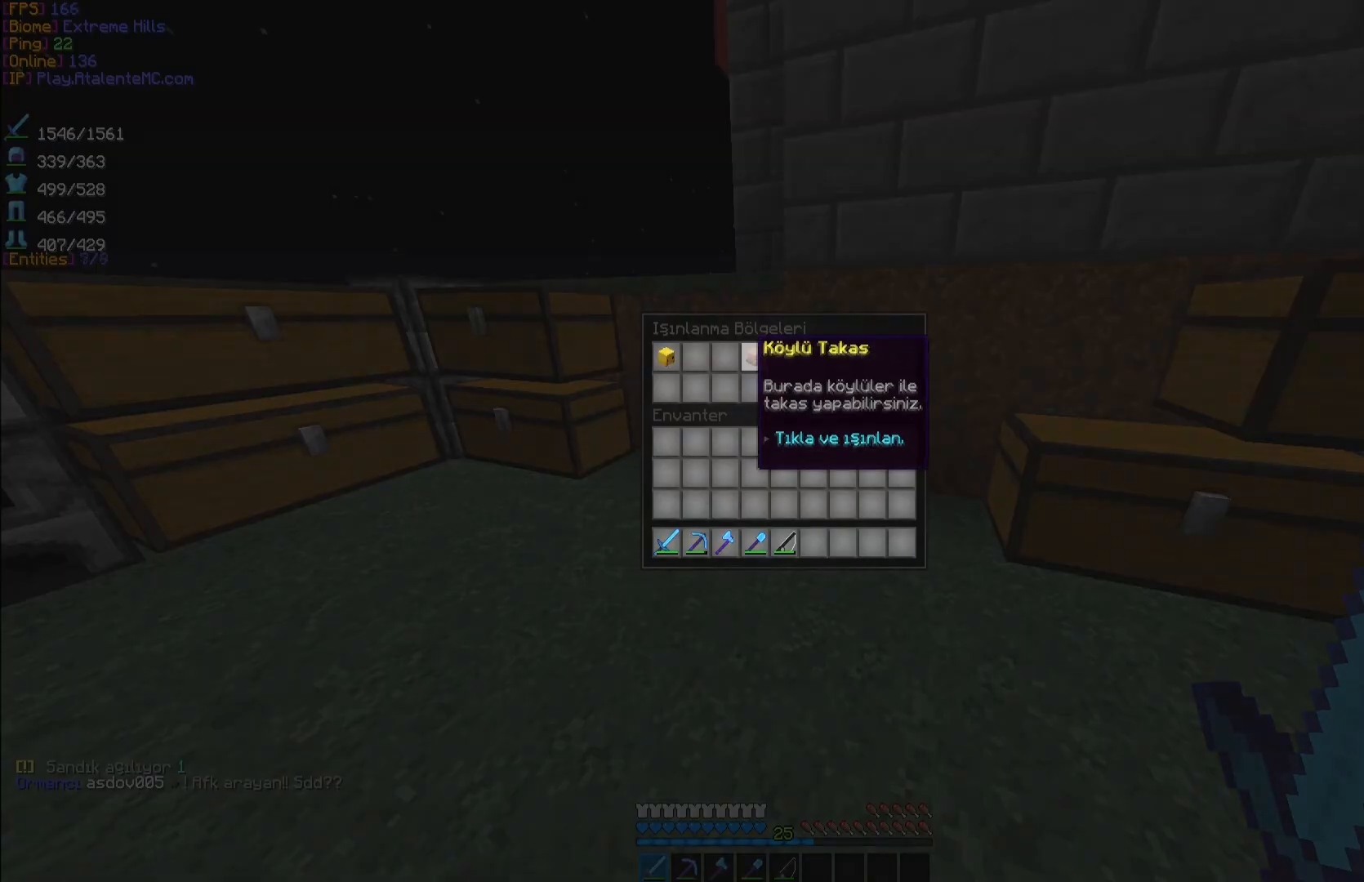
{"keys": [], "mouse": []}
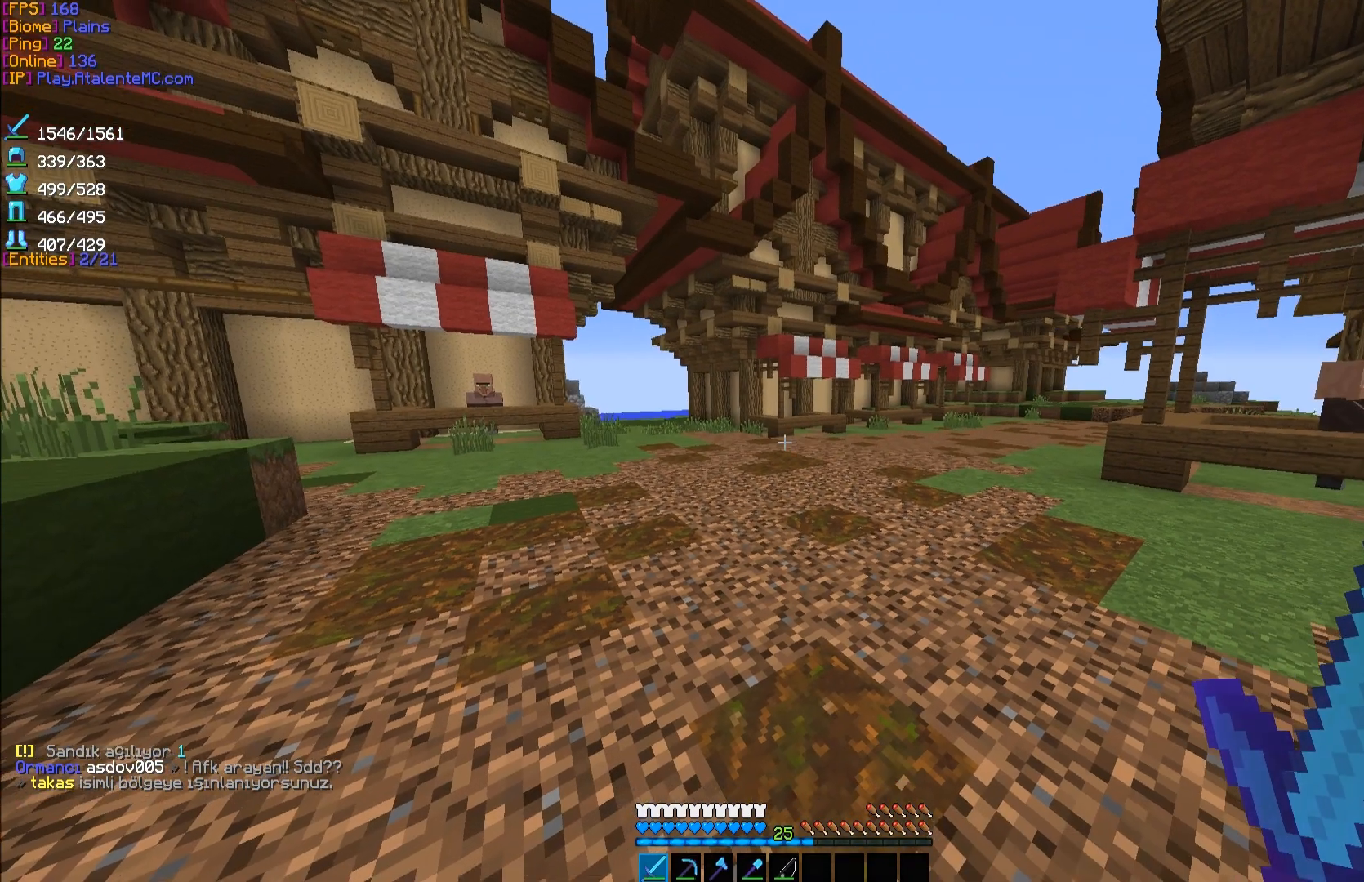
{"keys": ["w"], "mouse": [], "events": [[117, "w", "down"]]}
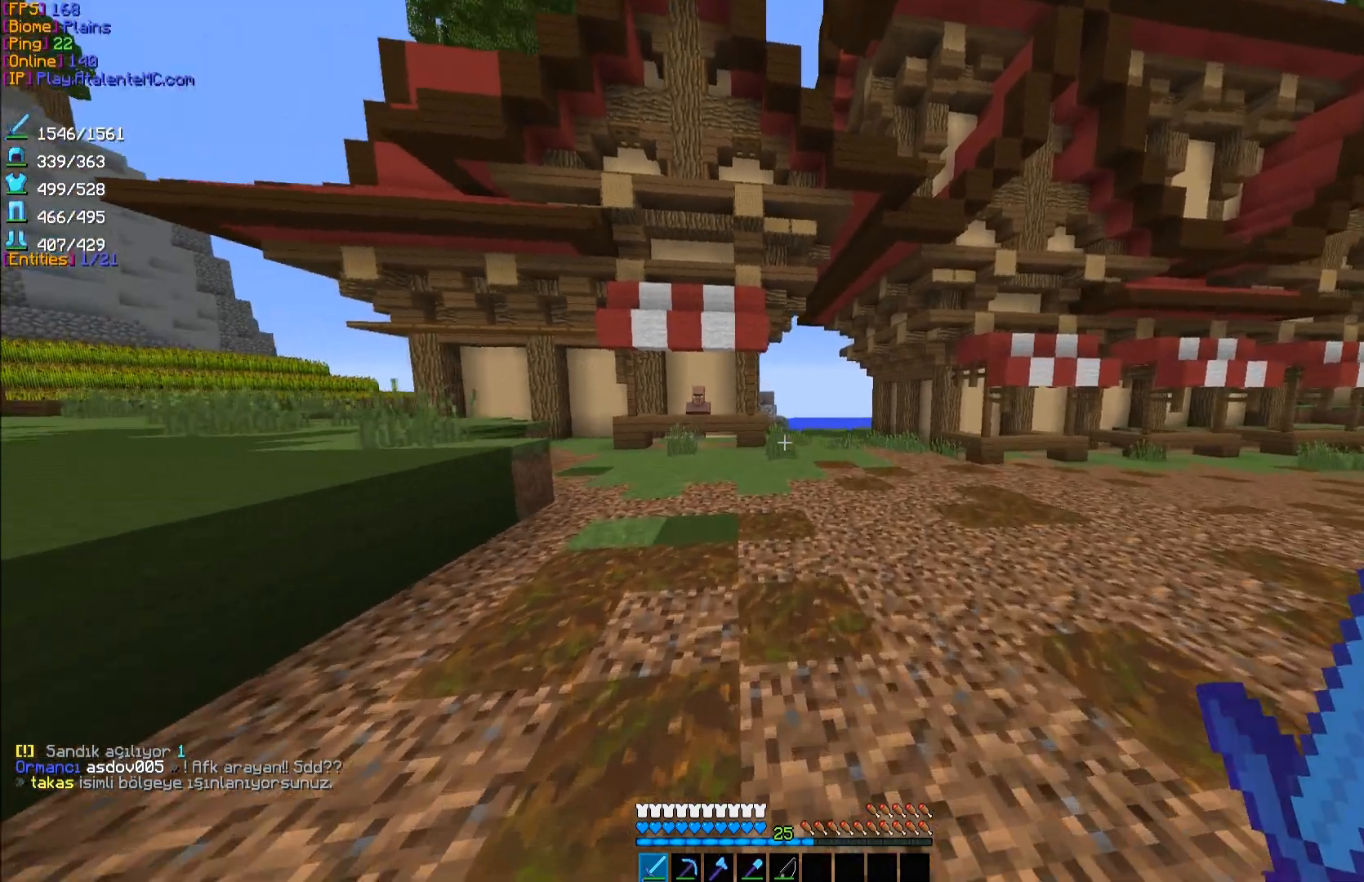
{"keys": ["space", "w"], "mouse": [], "events": [[500, "space", "down"]]}
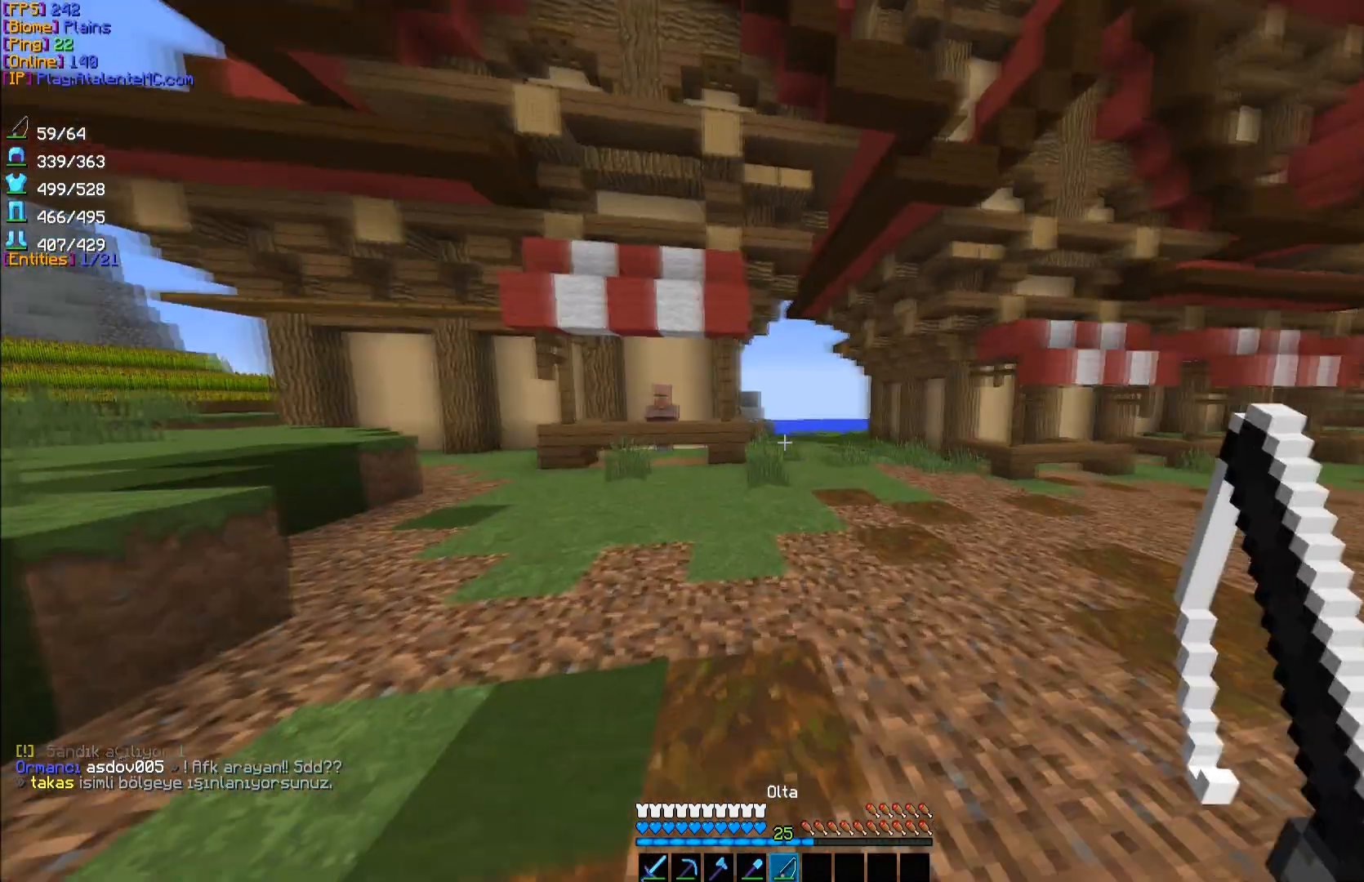
{"keys": ["space", "w"], "mouse": [], "events": []}
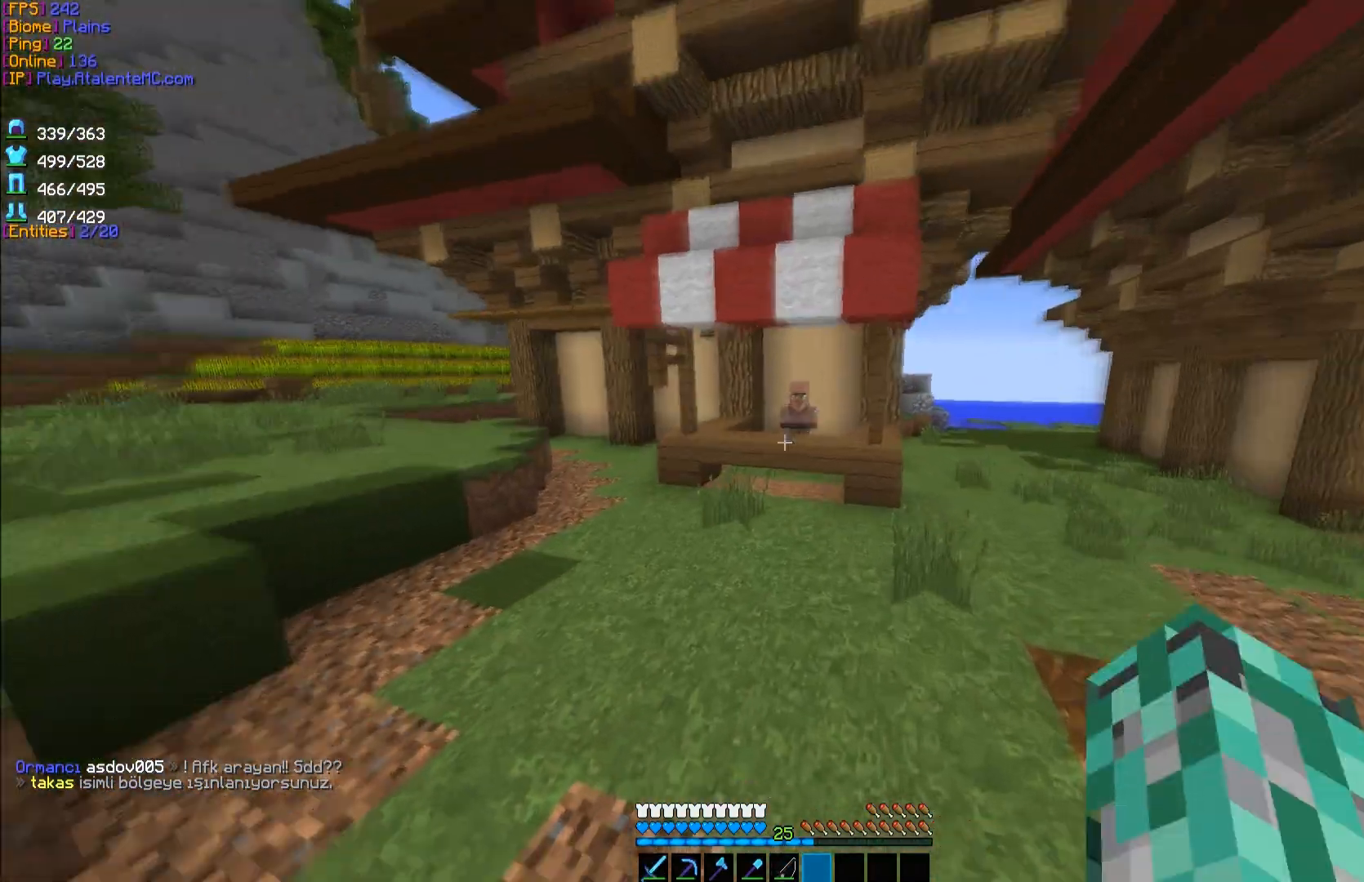
{"keys": ["w"], "mouse": [], "events": [[467, "space", "up"]]}
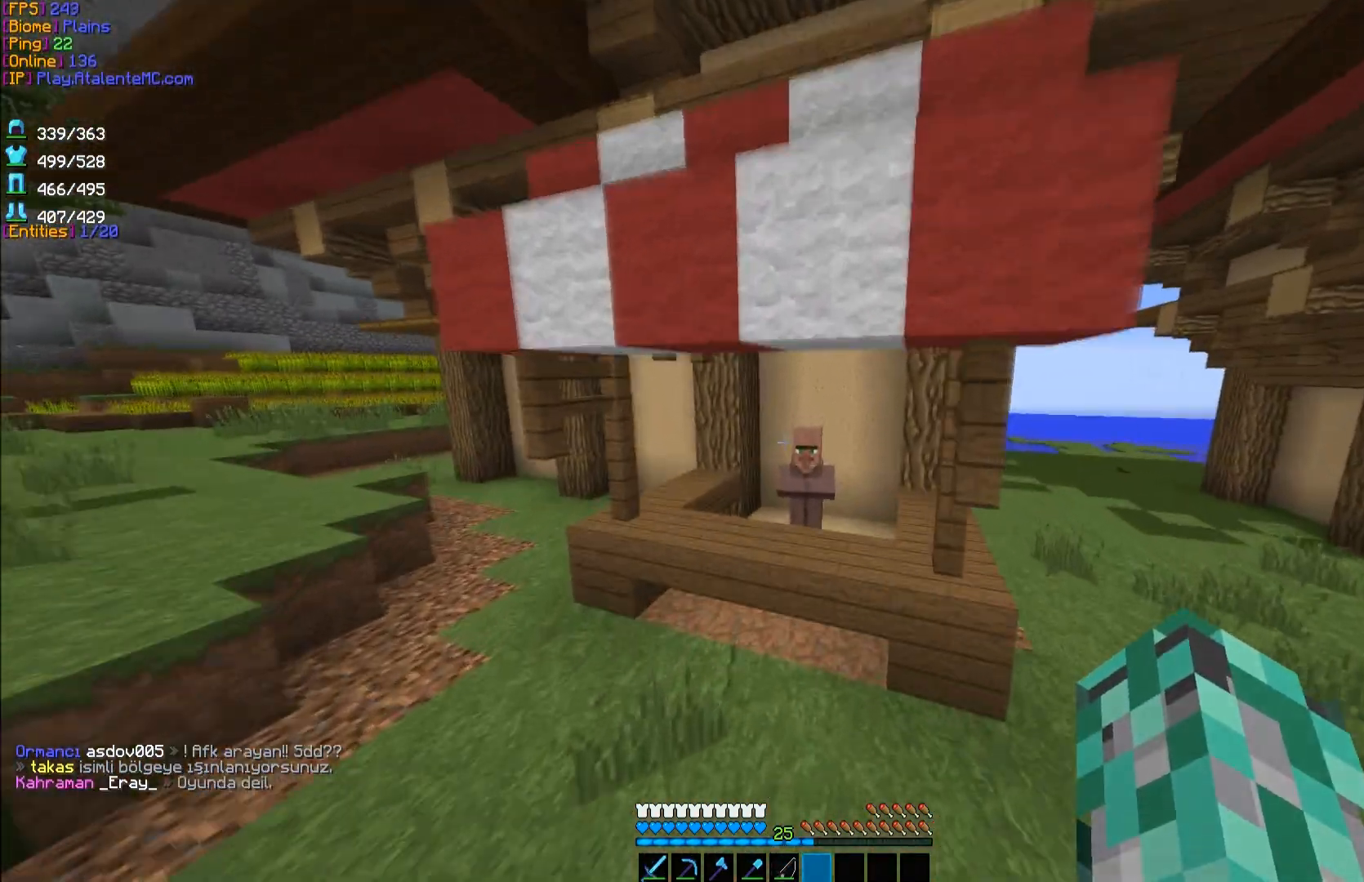
{"keys": [], "mouse": [], "events": [[283, "mouse_right", "down"], [333, "w", "up"], [417, "mouse_right", "up"]]}
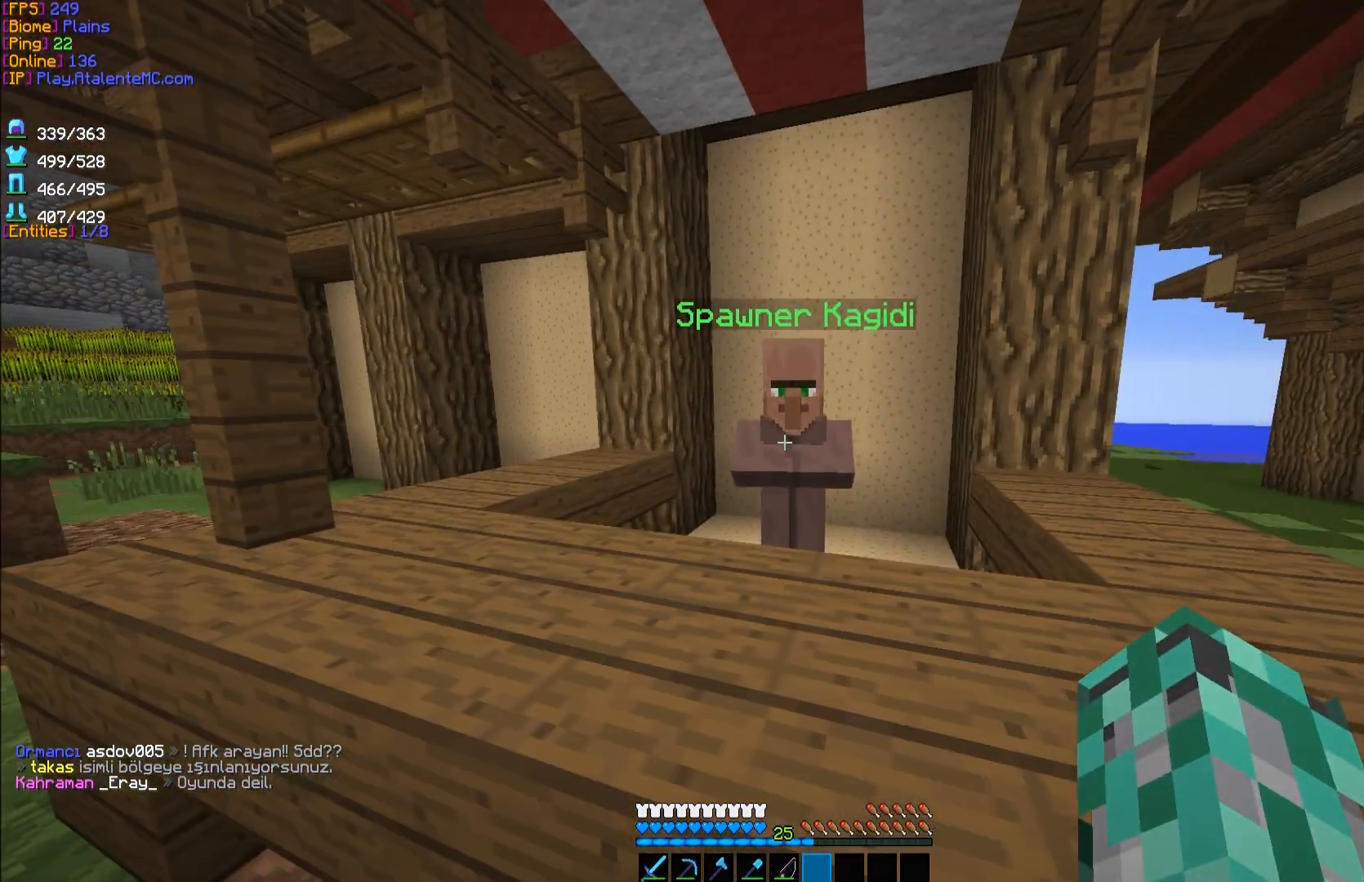
{"keys": [], "mouse": [], "events": [[233, "mouse_right", "down"], [383, "mouse_right", "up"]]}
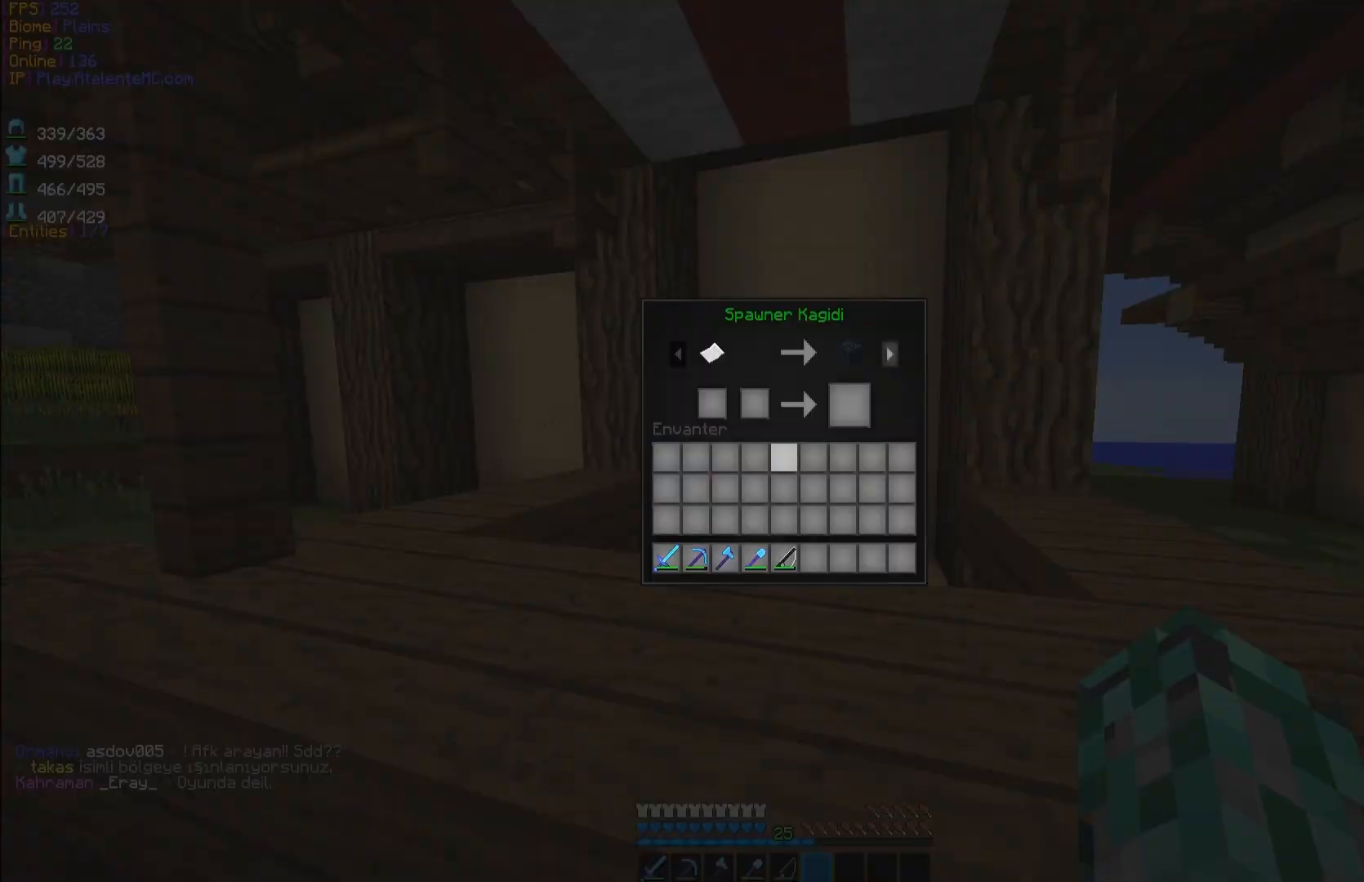
{"keys": [], "mouse": [], "events": [[433, "mouse_right", "down"], [500, "mouse_right", "up"]]}
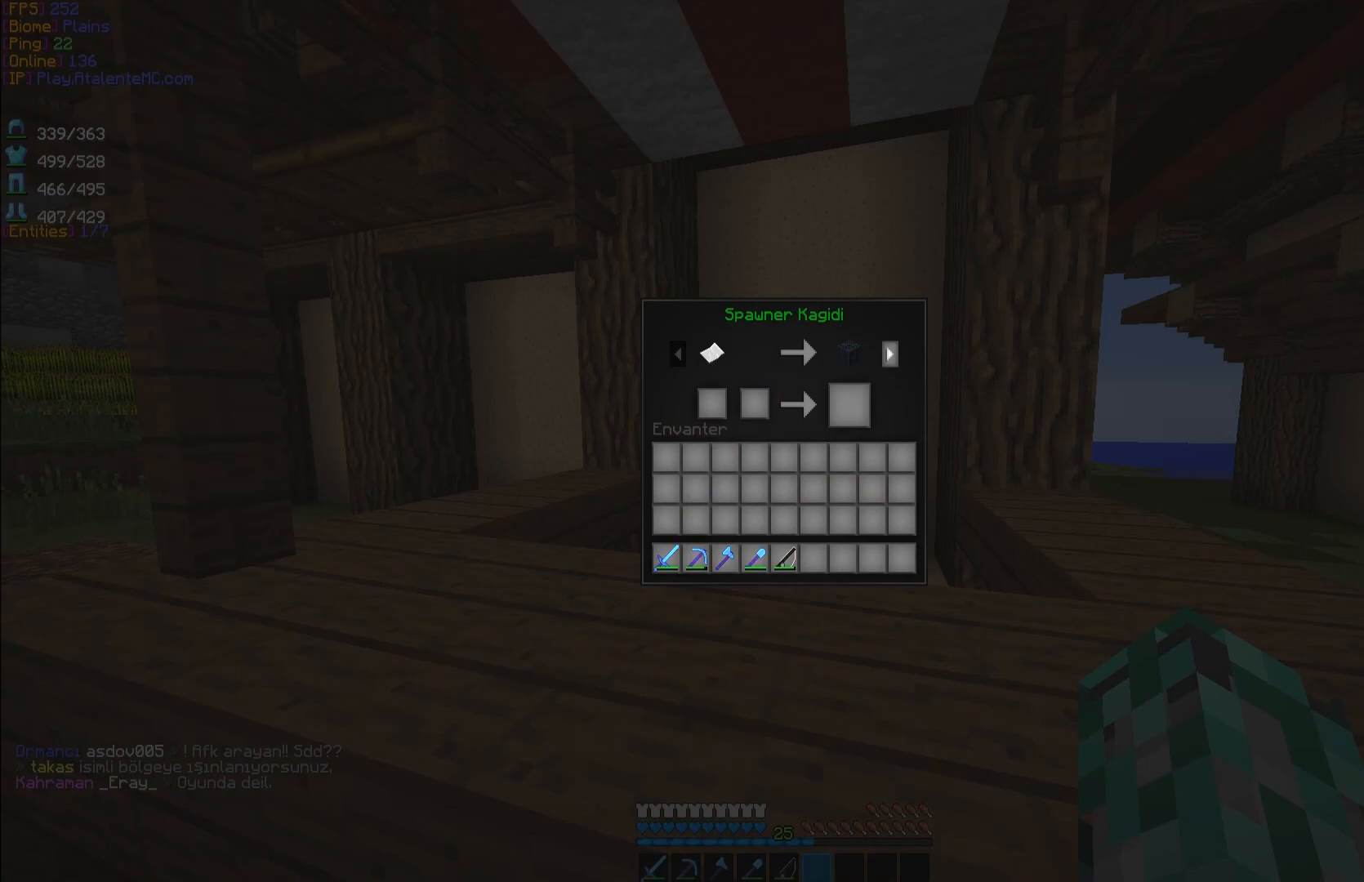
{"keys": [], "mouse": [], "events": [[17, "mouse_right", "down"], [100, "mouse_right", "up"], [133, "mouse_right", "down"], [217, "mouse_right", "up"], [250, "mouse_right", "down"], [350, "mouse_right", "up"], [383, "mouse_right", "down"], [433, "mouse_right", "up"]]}
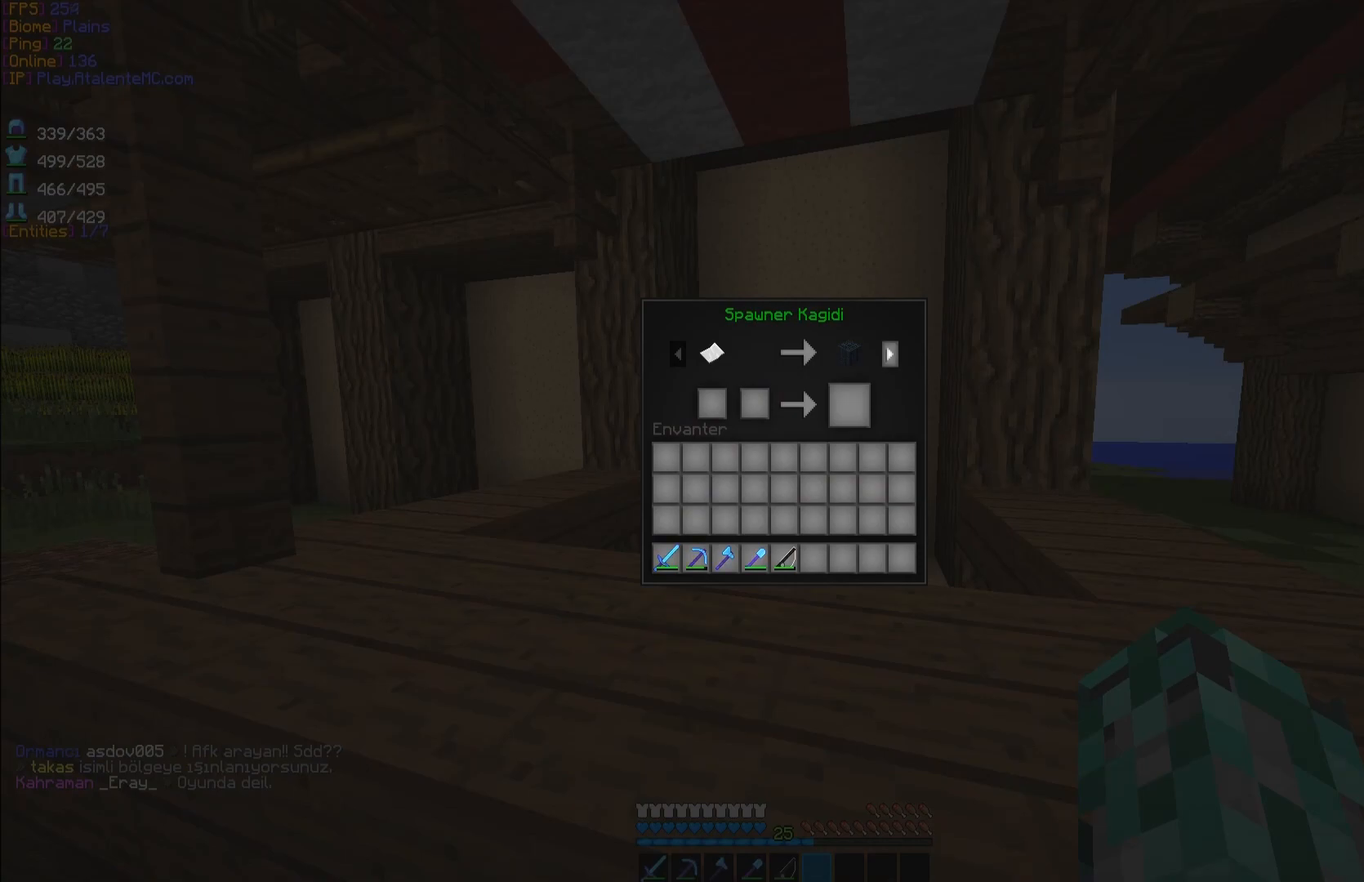
{"keys": [], "mouse": [], "events": []}
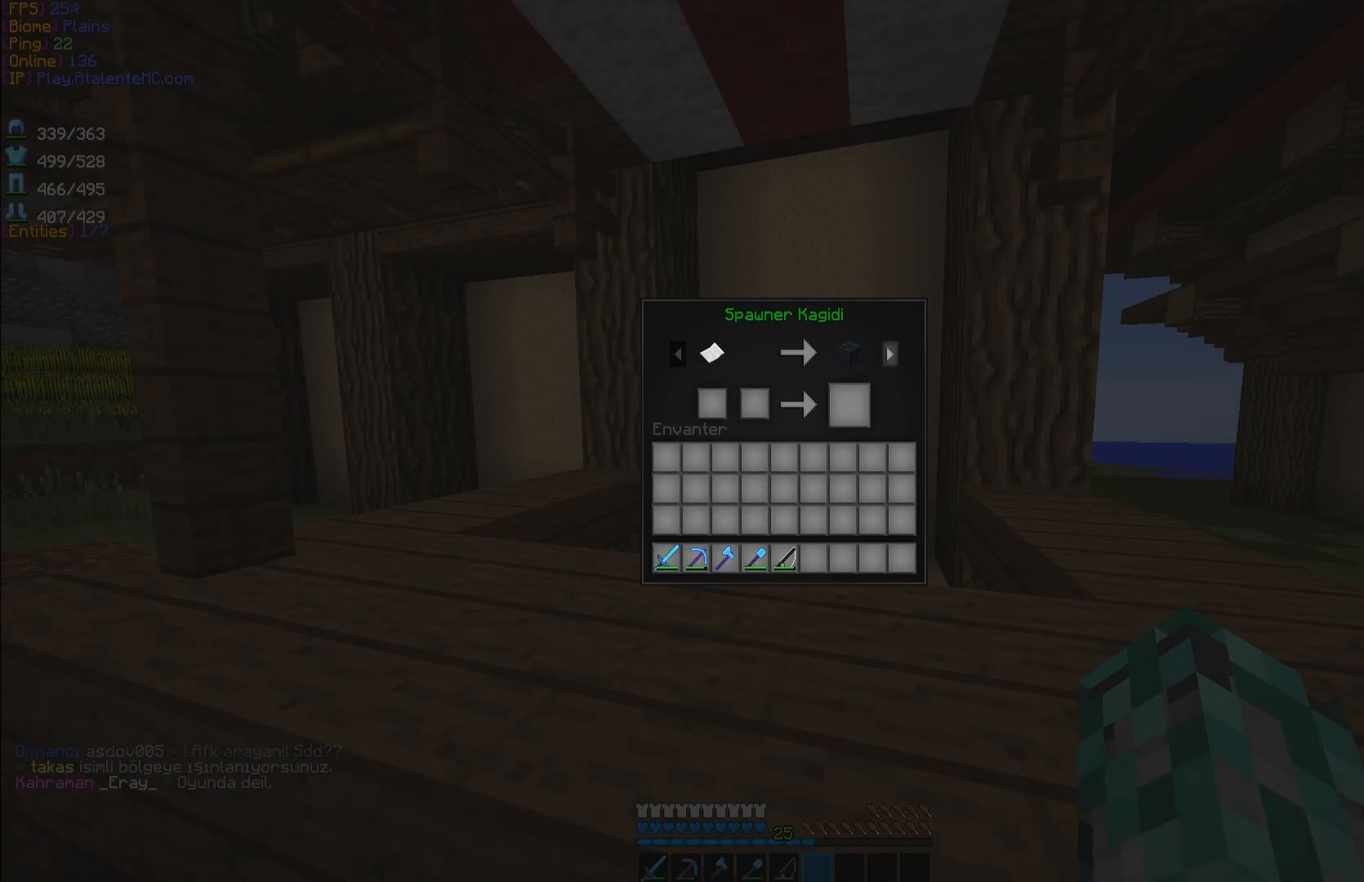
{"keys": [], "mouse": [], "events": []}
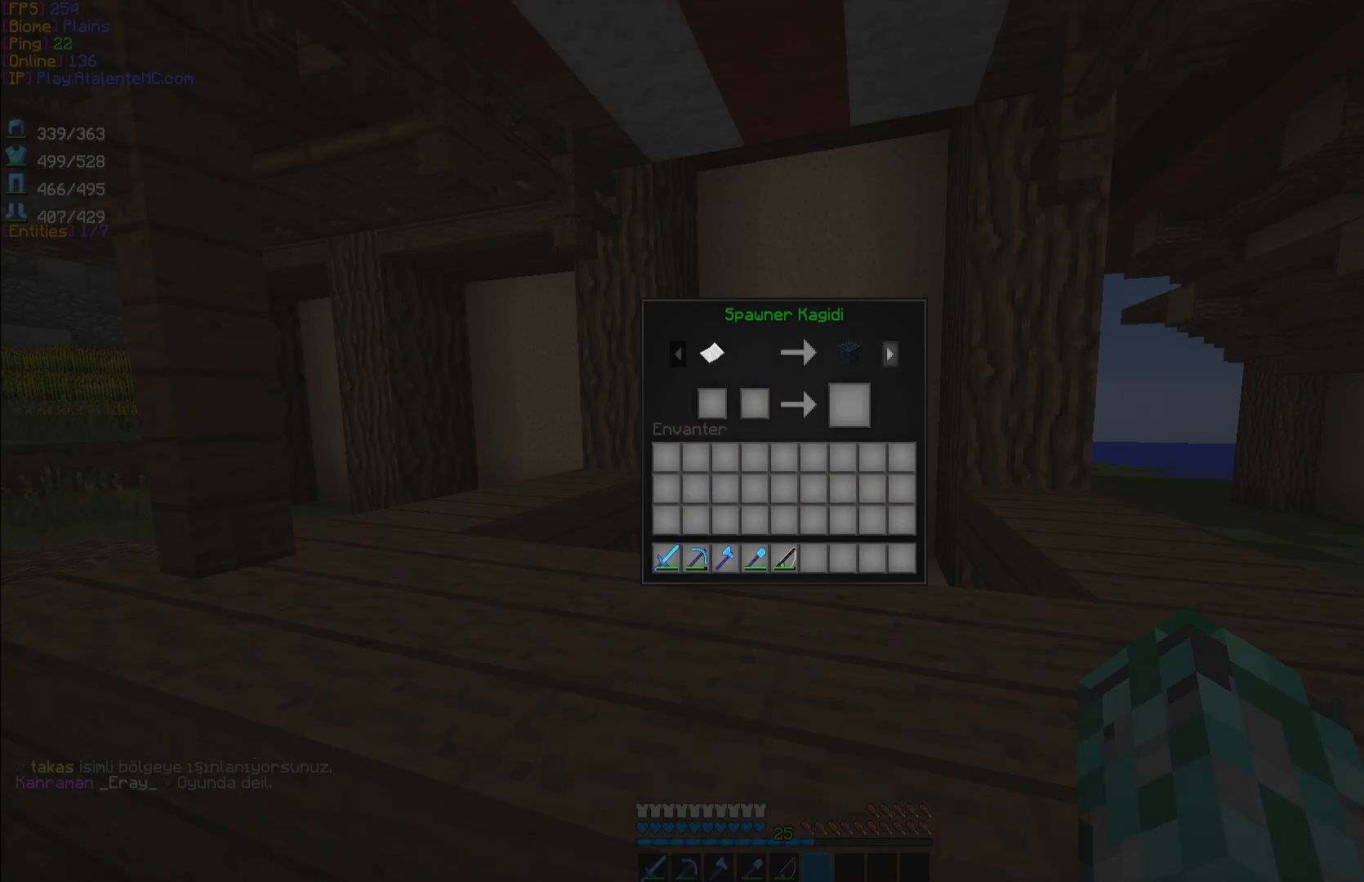
{"keys": [], "mouse": [], "events": [[133, "mouse_left", "down"], [200, "mouse_left", "up"]]}
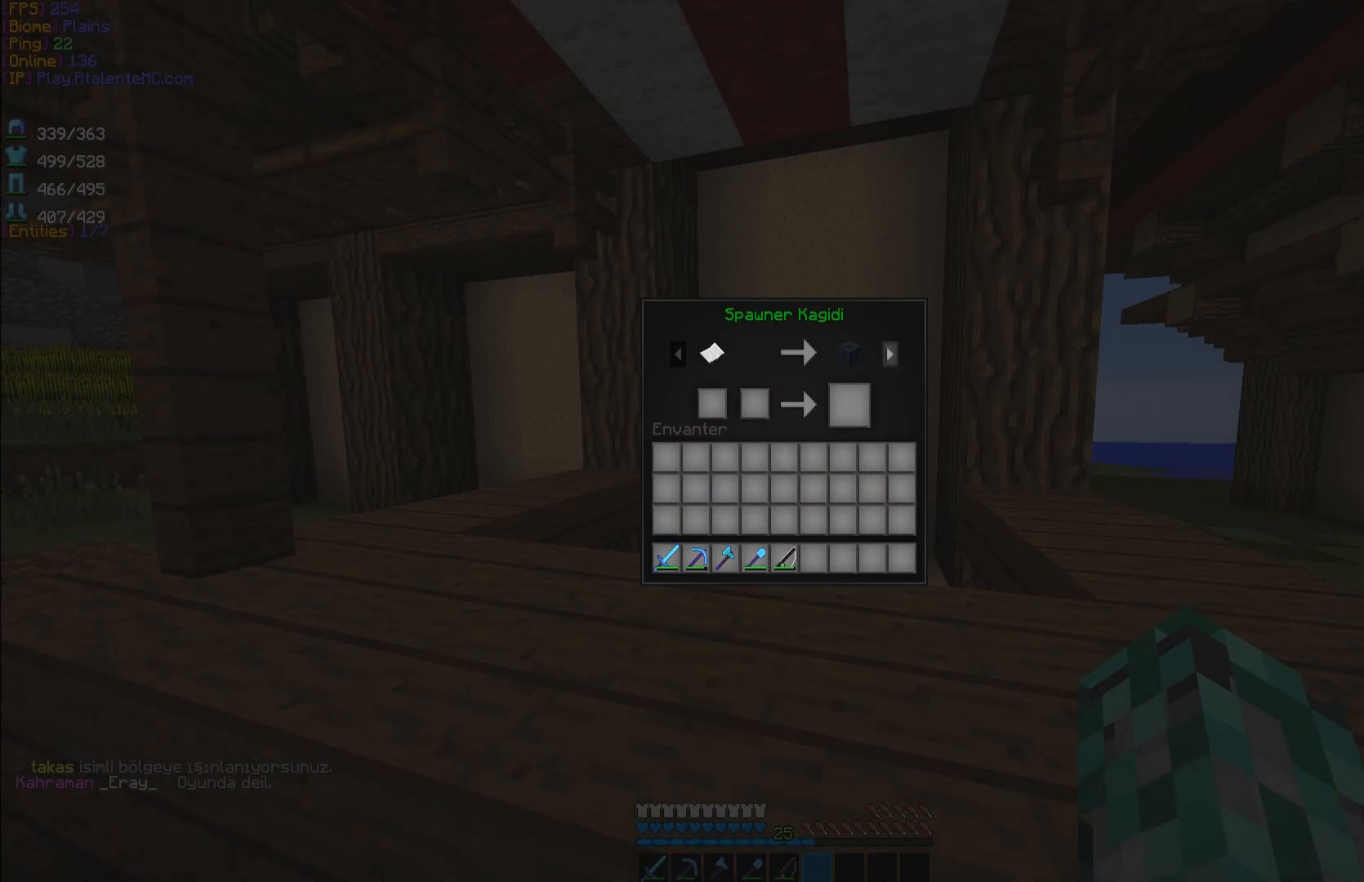
{"keys": [], "mouse": [], "events": []}